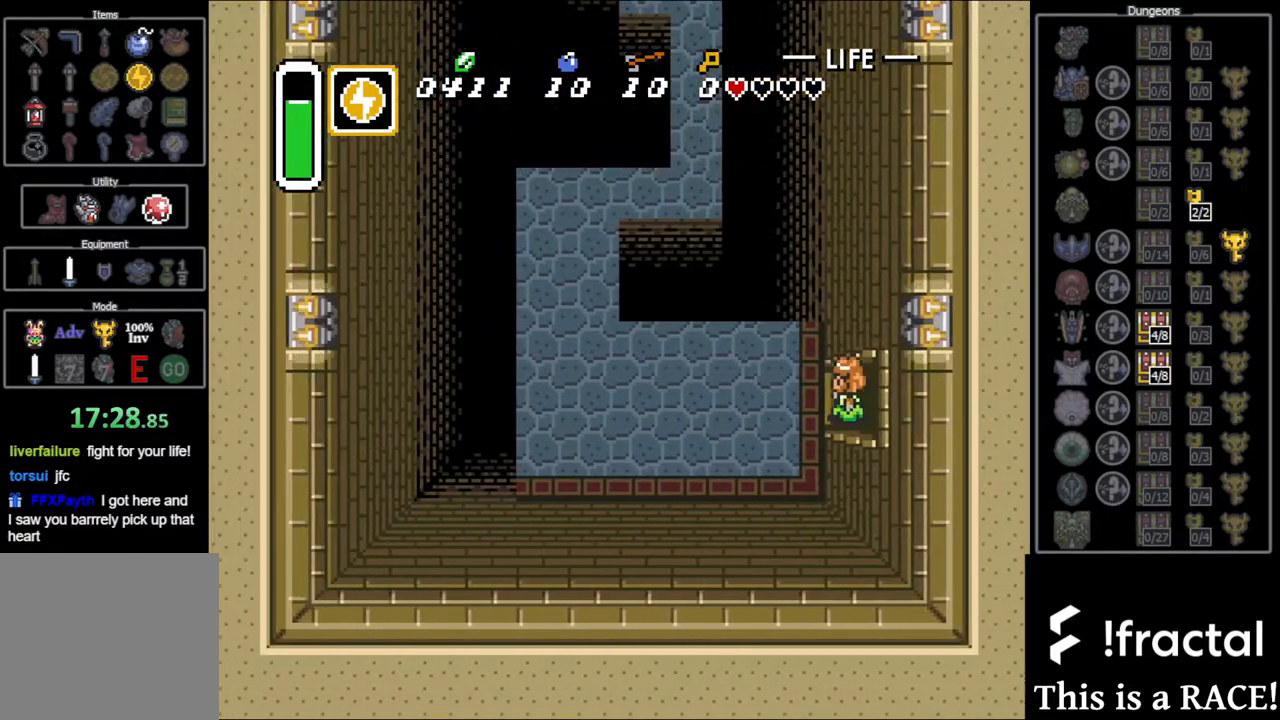
Gameplay with a controller (Nintendo layout); each line is a JSON object with the inputs held at the frame after it. "events" lists button and stick changes between this image and that frame as [ms after this image, input, new state], when the widget could be followed in between. Not read: L3 R3.
{"buttons": ["DPAD_LEFT"], "events": [[100, "DPAD_UP", "down"], [167, "DPAD_UP", "up"], [283, "DPAD_UP", "down"], [350, "DPAD_UP", "up"], [417, "DPAD_UP", "down"], [483, "DPAD_UP", "up"]]}
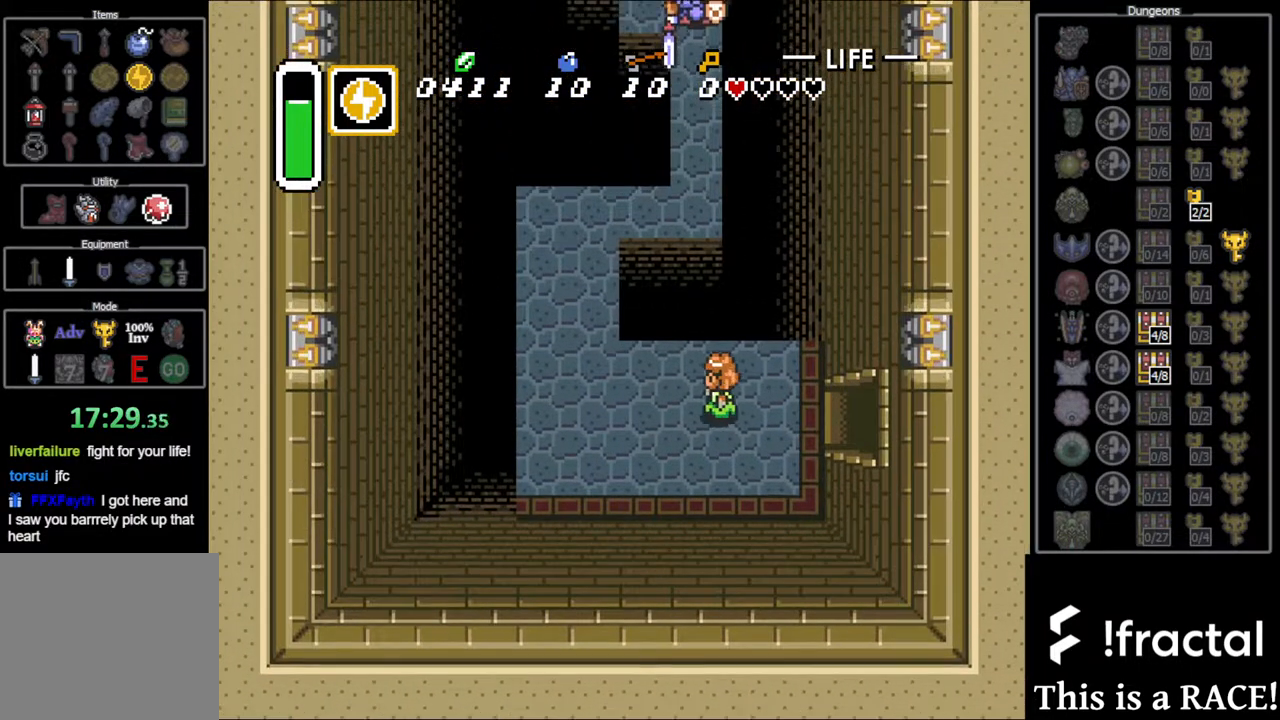
{"buttons": ["DPAD_UP"], "events": [[83, "DPAD_UP", "down"], [117, "DPAD_UP", "up"], [350, "DPAD_UP", "down"], [500, "DPAD_LEFT", "up"]]}
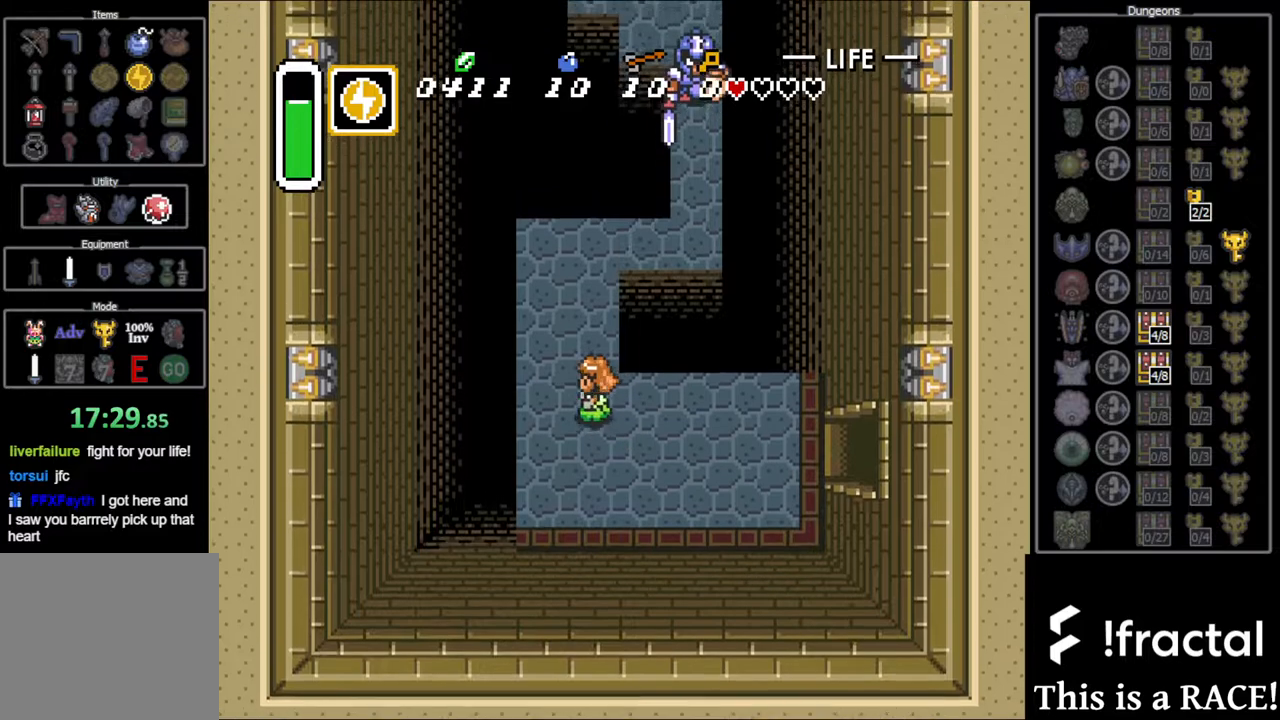
{"buttons": [], "events": [[500, "DPAD_UP", "up"]]}
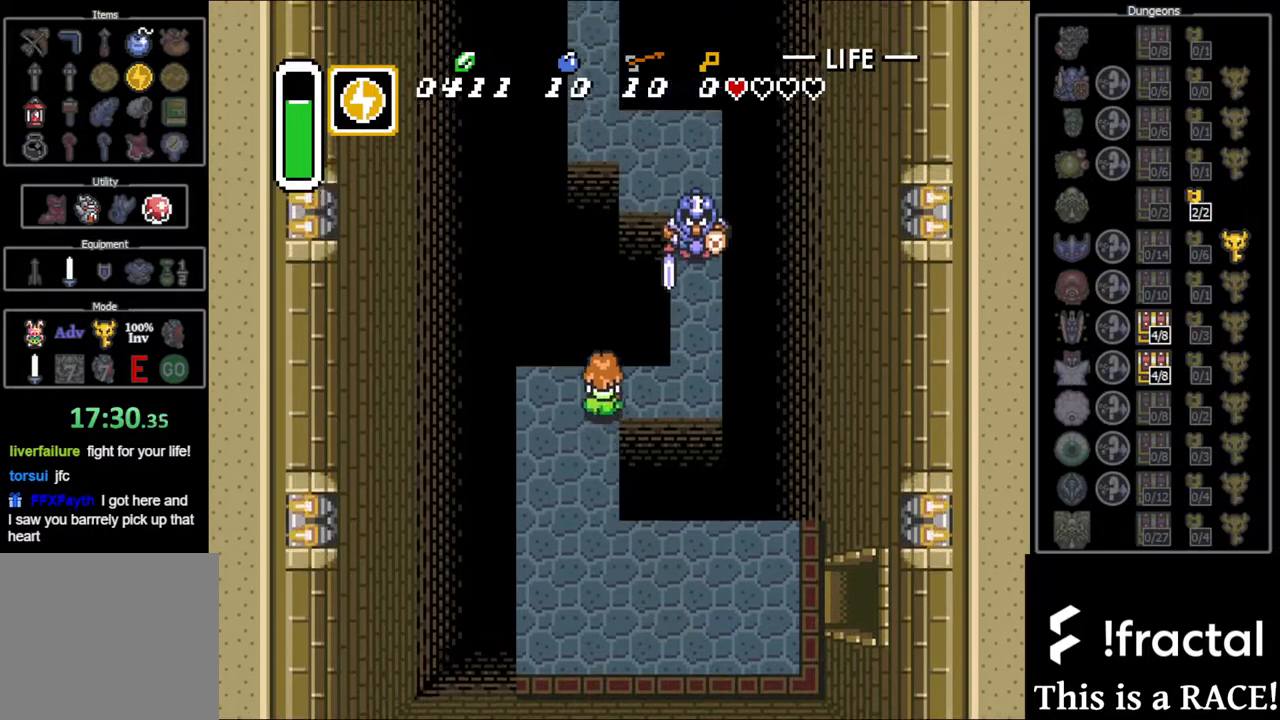
{"buttons": ["B", "DPAD_UP"], "events": [[333, "DPAD_UP", "down"], [450, "B", "down"]]}
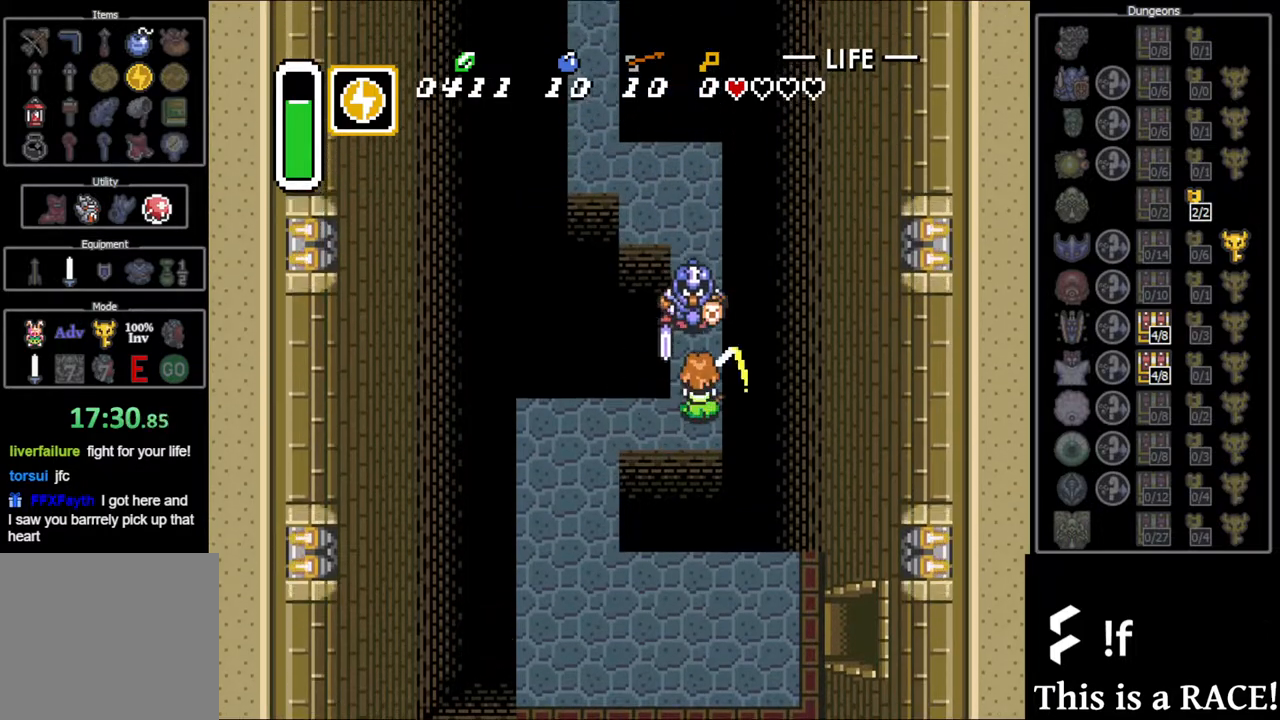
{"buttons": ["B", "DPAD_UP"], "events": [[317, "B", "up"], [450, "B", "down"]]}
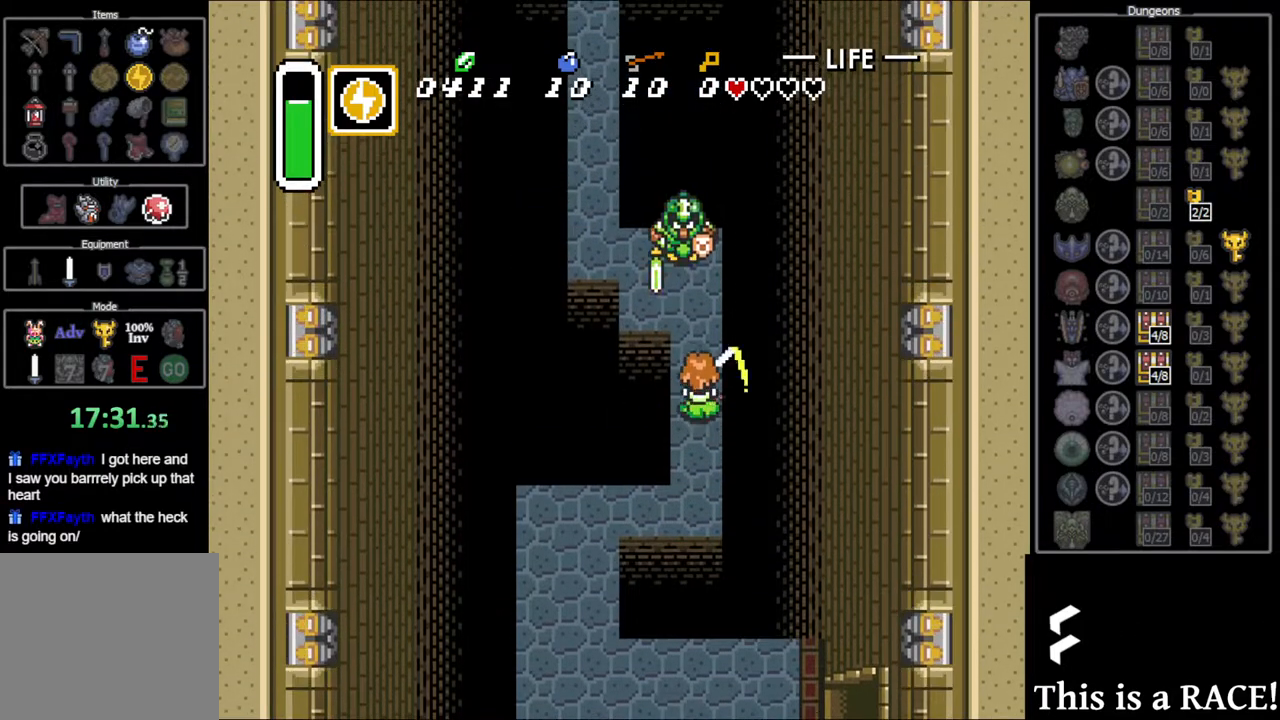
{"buttons": ["DPAD_UP"], "events": [[500, "B", "up"]]}
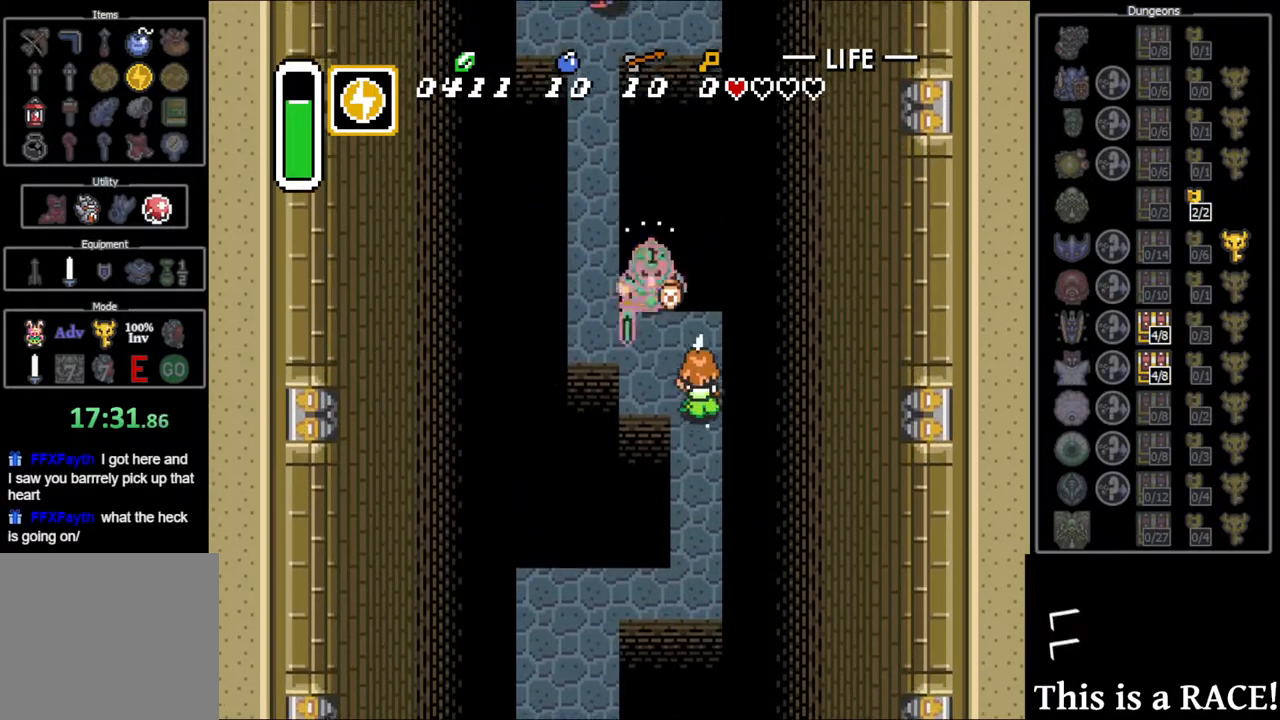
{"buttons": ["DPAD_UP", "DPAD_LEFT"], "events": [[133, "DPAD_LEFT", "down"], [233, "DPAD_UP", "up"], [483, "DPAD_UP", "down"]]}